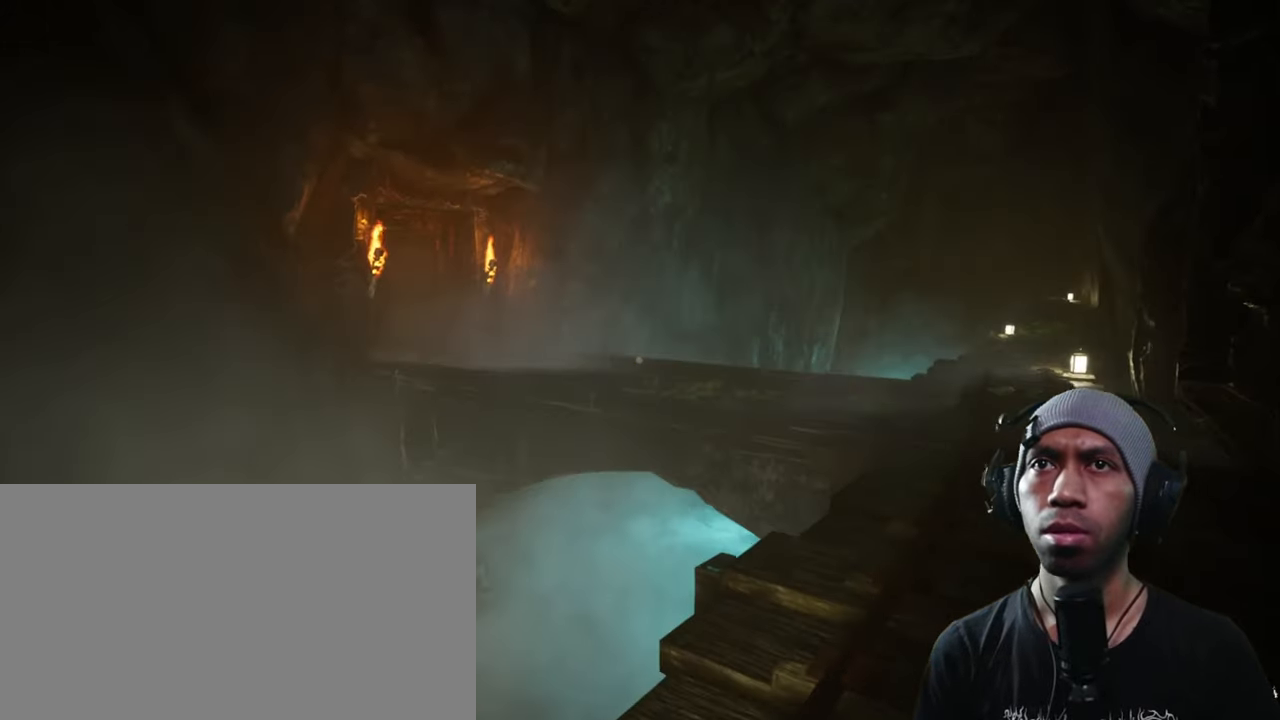
Gameplay with keyboard and mouse; each line is a JSON object with the keys and mouse buttons held at the frame after it. "events" lists presses ("down") and releases ("up") of "1", "2", "3", "4", "5", "a", "alt", "b", "c", "ctrl", "d", "e", "f", "g", "q", "r", "s", "shift", "space", "t", "tab", "v", "w", "x", "z", "mouse_left", "mouse_wheel", "mouse_right", "mouse_mb4" and "mouse_mb5" between this image and that frame as [ms after this image, input, new state], when the widget could be followed in between. "mouse_left", "mouse_wheel", "mouse_right", "mouse_mb4", "mouse_mb5" = the "left", "wheel", "right", "mb4", "mb5" buttons of the "mouse" list. No other keys are recorded. "wheel" means that the mouse wheel is clicked or scrolled. Mouse movement is not recorded.
{"keys": ["s"], "mouse": [], "events": []}
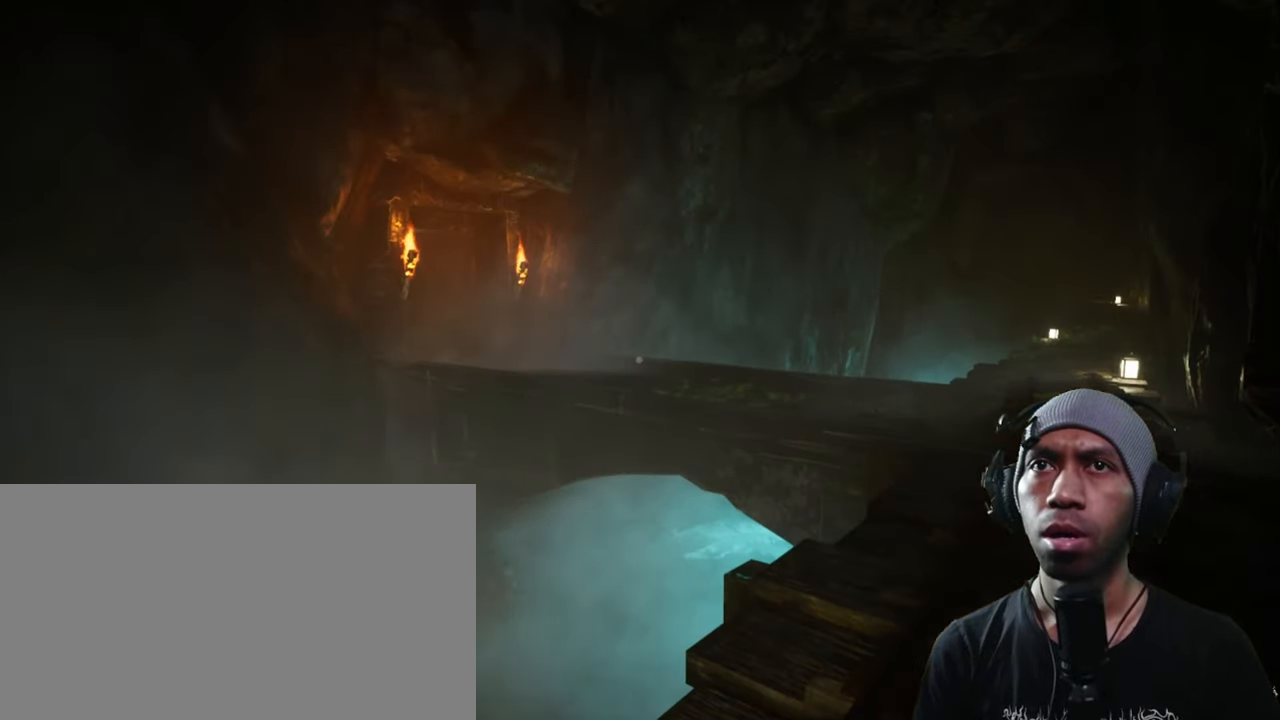
{"keys": ["s"], "mouse": [], "events": []}
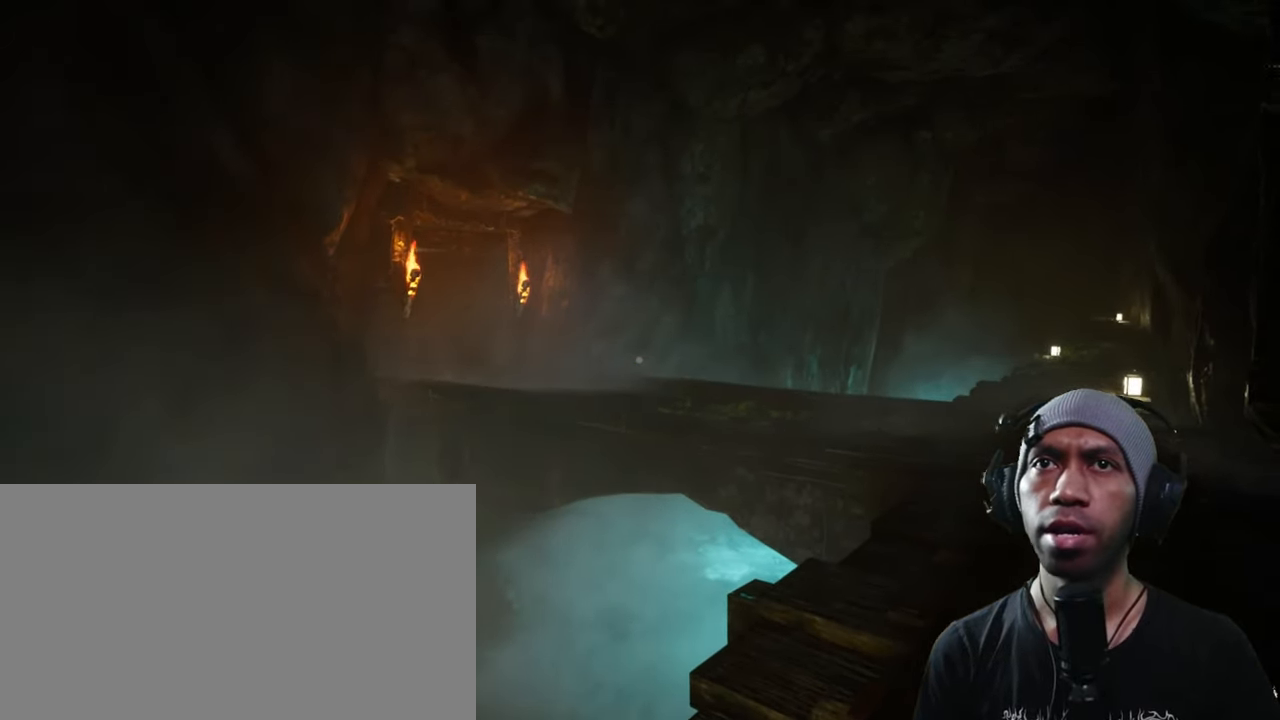
{"keys": ["s"], "mouse": [], "events": []}
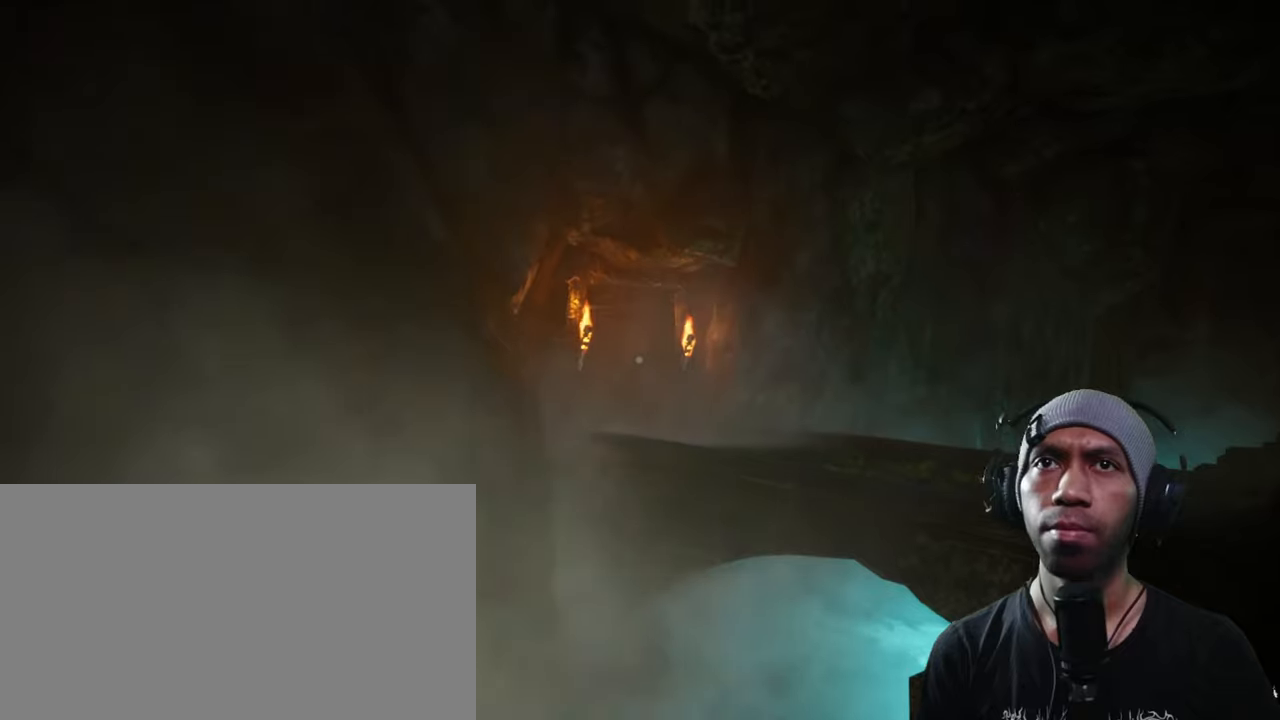
{"keys": ["d", "s", "w"], "mouse": [], "events": [[284, "d", "down"], [350, "w", "down"]]}
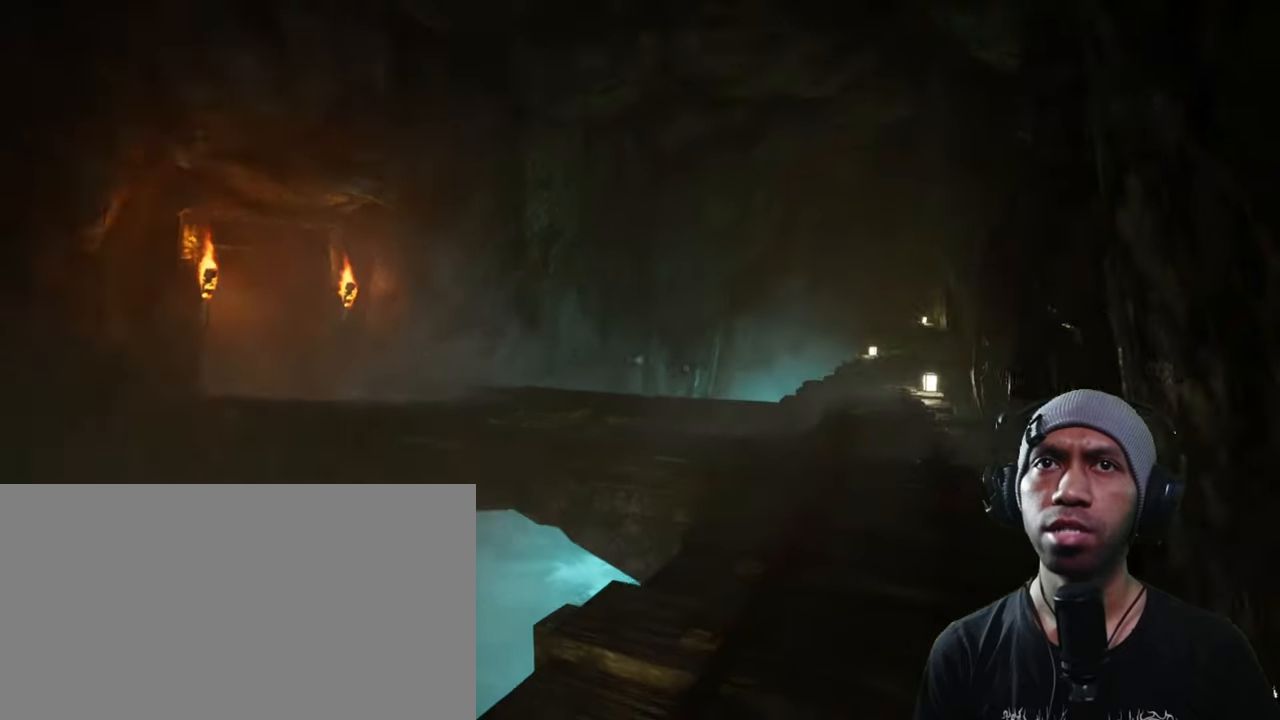
{"keys": ["s", "w"], "mouse": [], "events": [[34, "d", "up"]]}
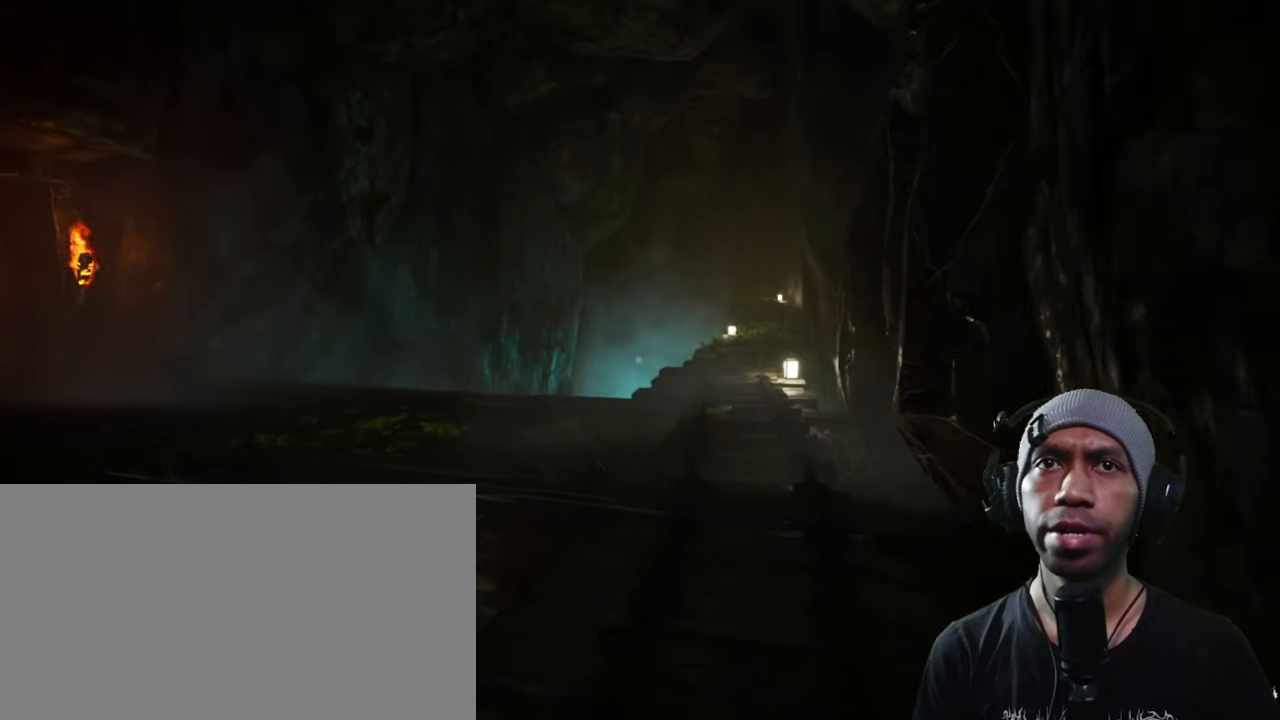
{"keys": ["s", "w"], "mouse": [], "events": [[117, "d", "down"], [350, "d", "up"]]}
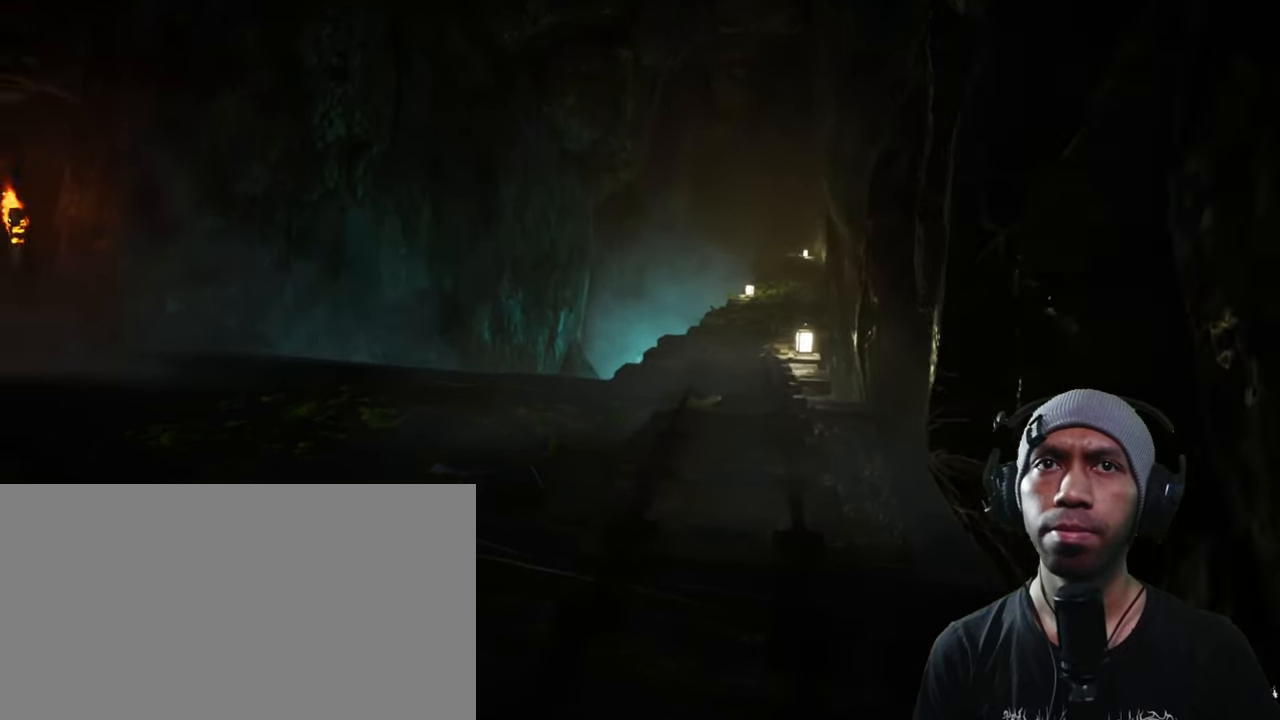
{"keys": ["s", "w"], "mouse": [], "events": []}
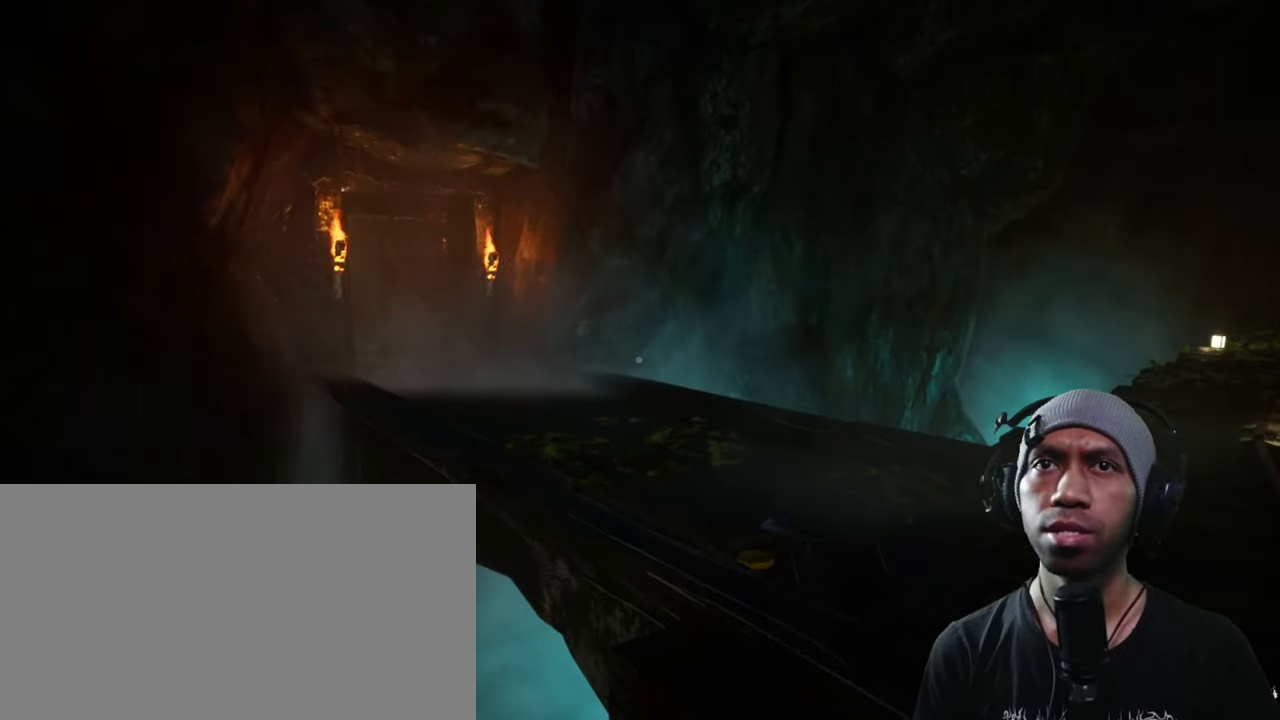
{"keys": ["d", "s", "w"], "mouse": [], "events": [[317, "d", "down"]]}
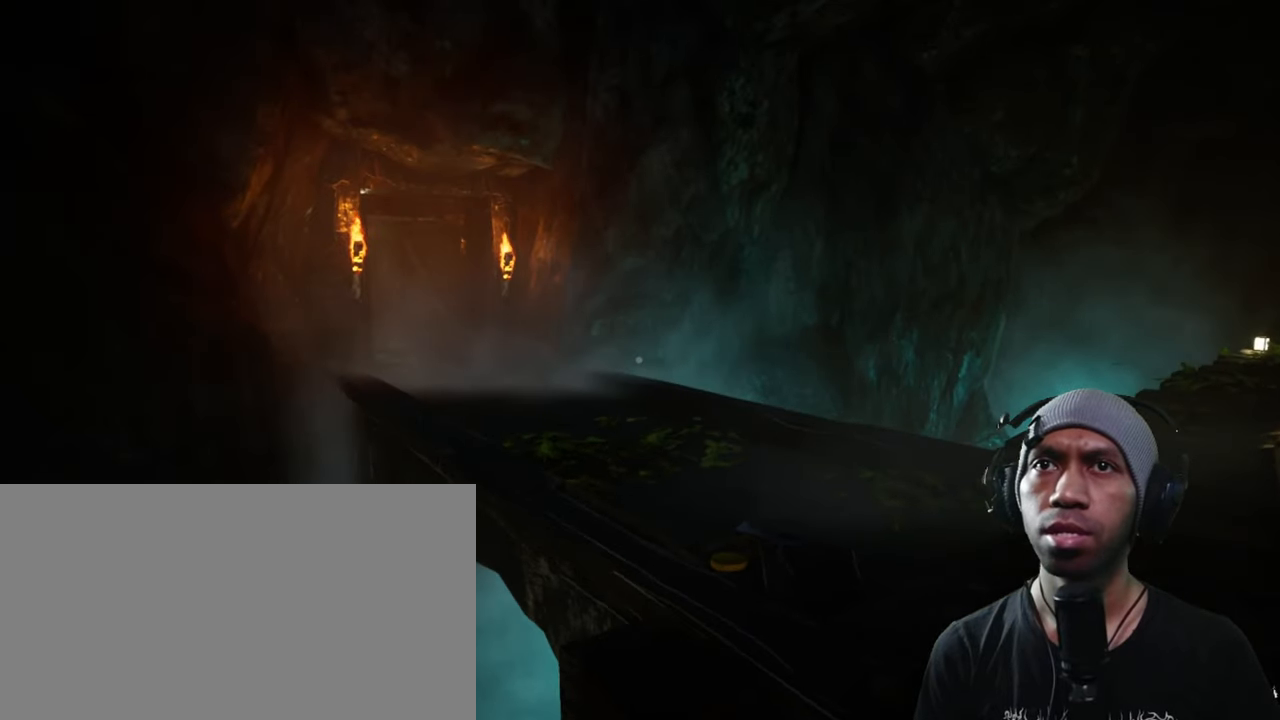
{"keys": ["d", "s", "w"], "mouse": [], "events": []}
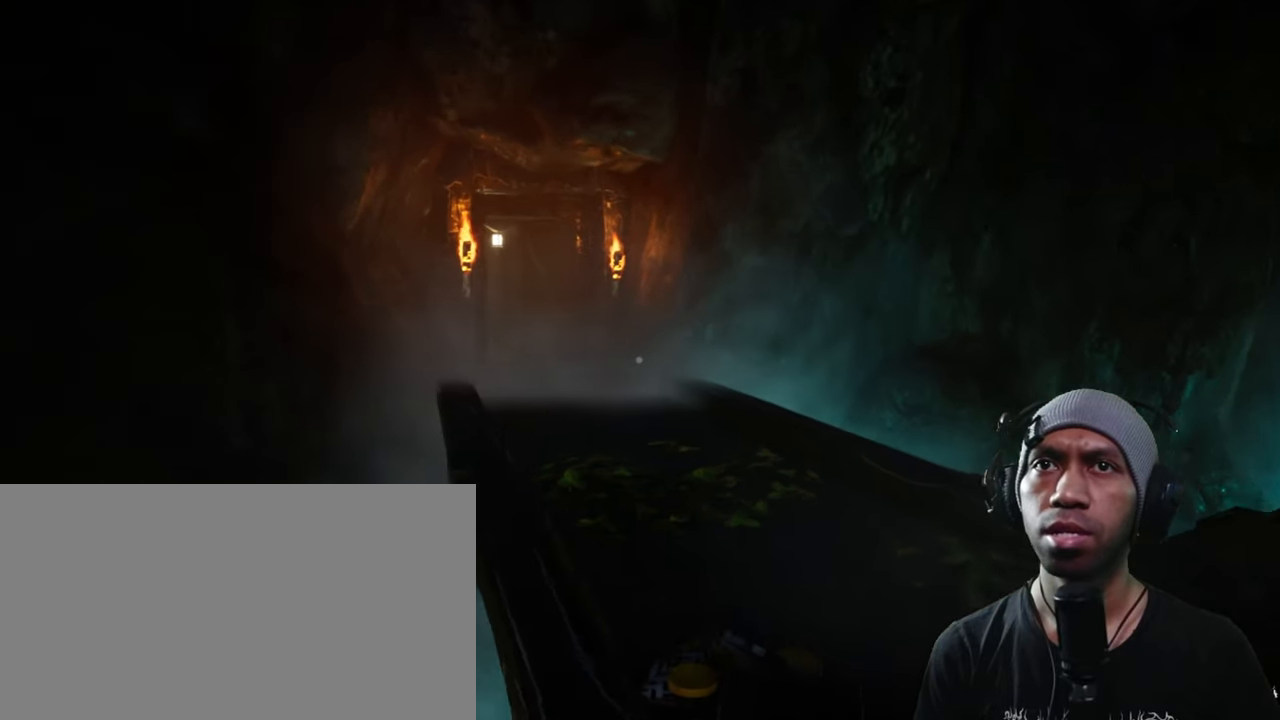
{"keys": ["s"], "mouse": [], "events": [[200, "w", "up"], [267, "d", "up"]]}
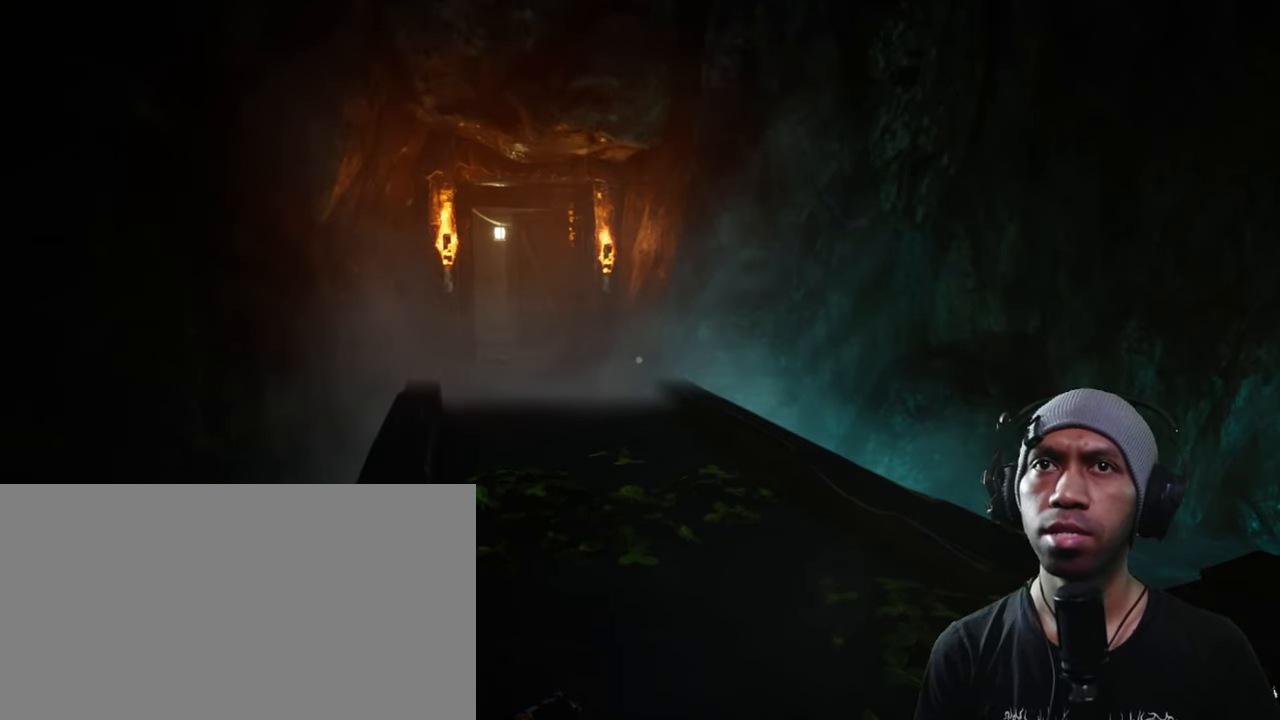
{"keys": ["s"], "mouse": [], "events": []}
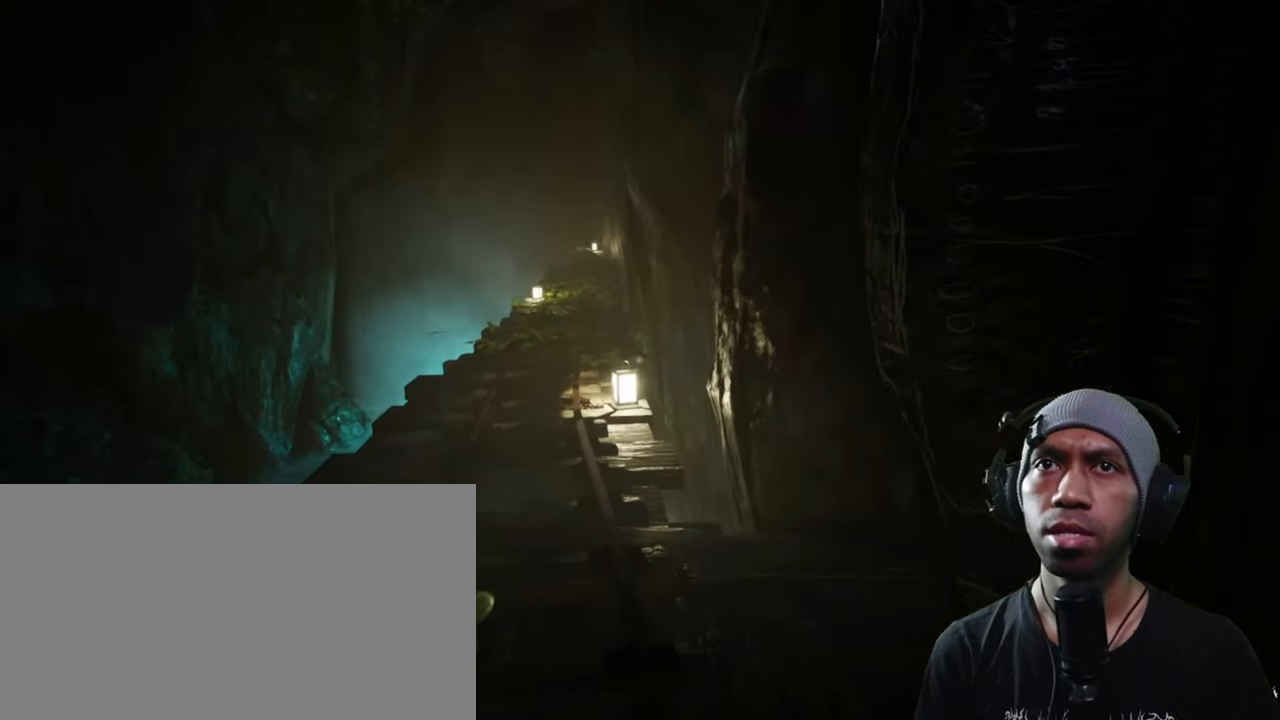
{"keys": ["s"], "mouse": [], "events": []}
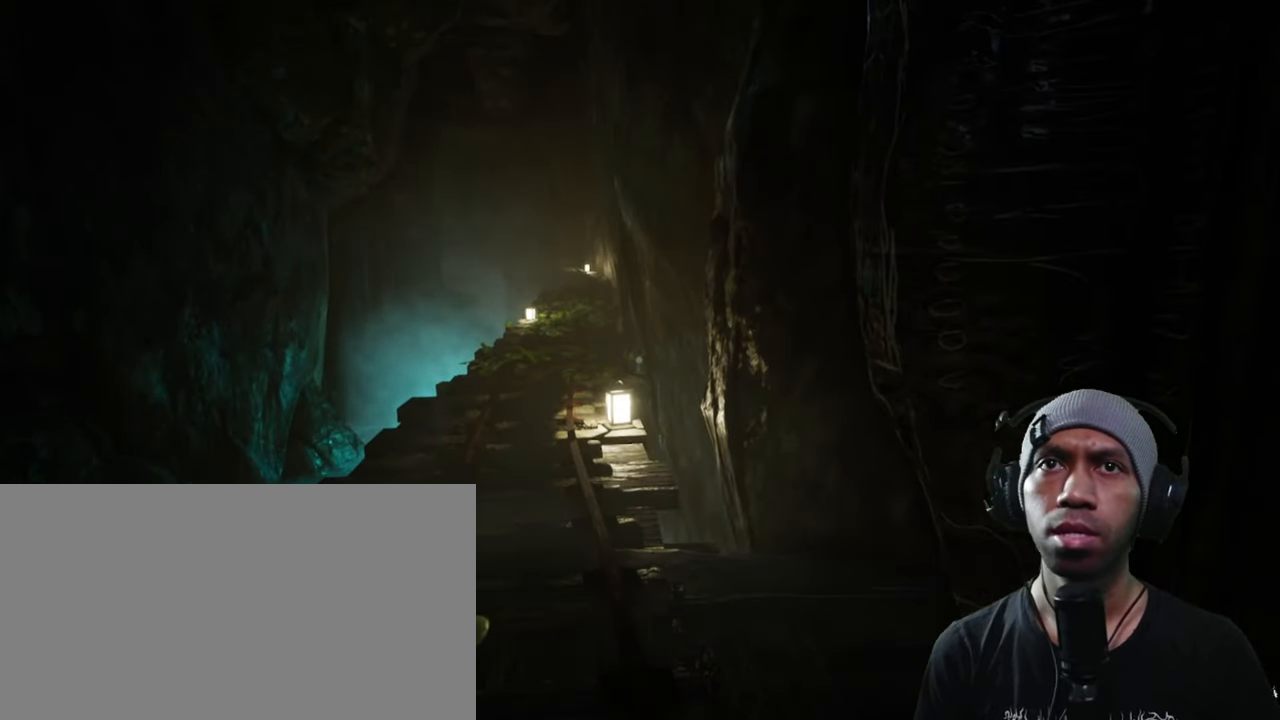
{"keys": ["s", "w"], "mouse": [], "events": [[217, "w", "down"]]}
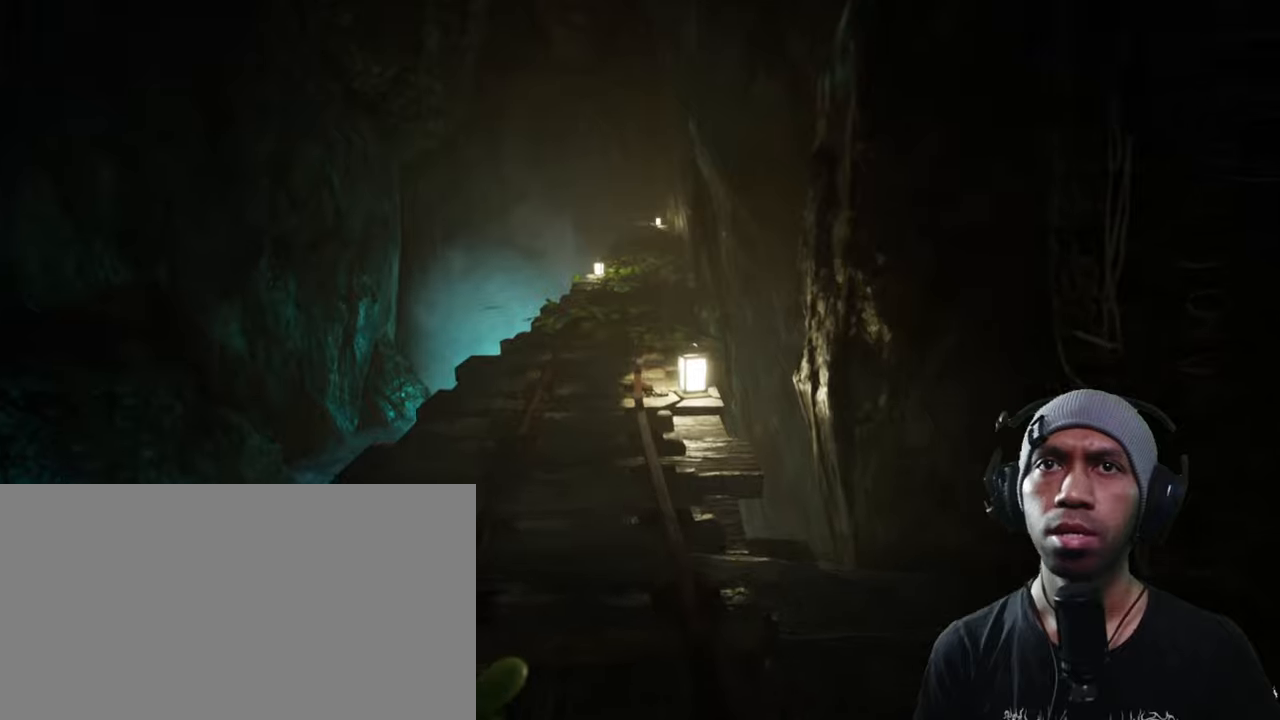
{"keys": ["s"], "mouse": [], "events": [[166, "w", "up"]]}
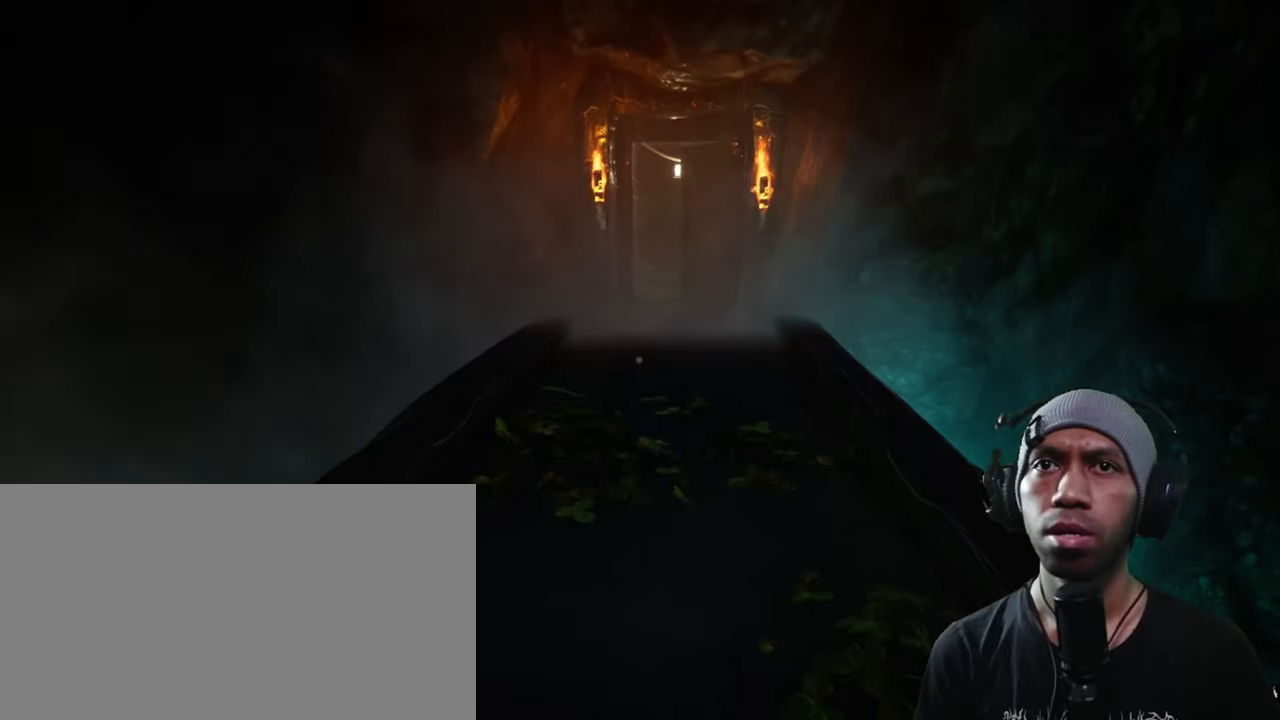
{"keys": ["s"], "mouse": [], "events": []}
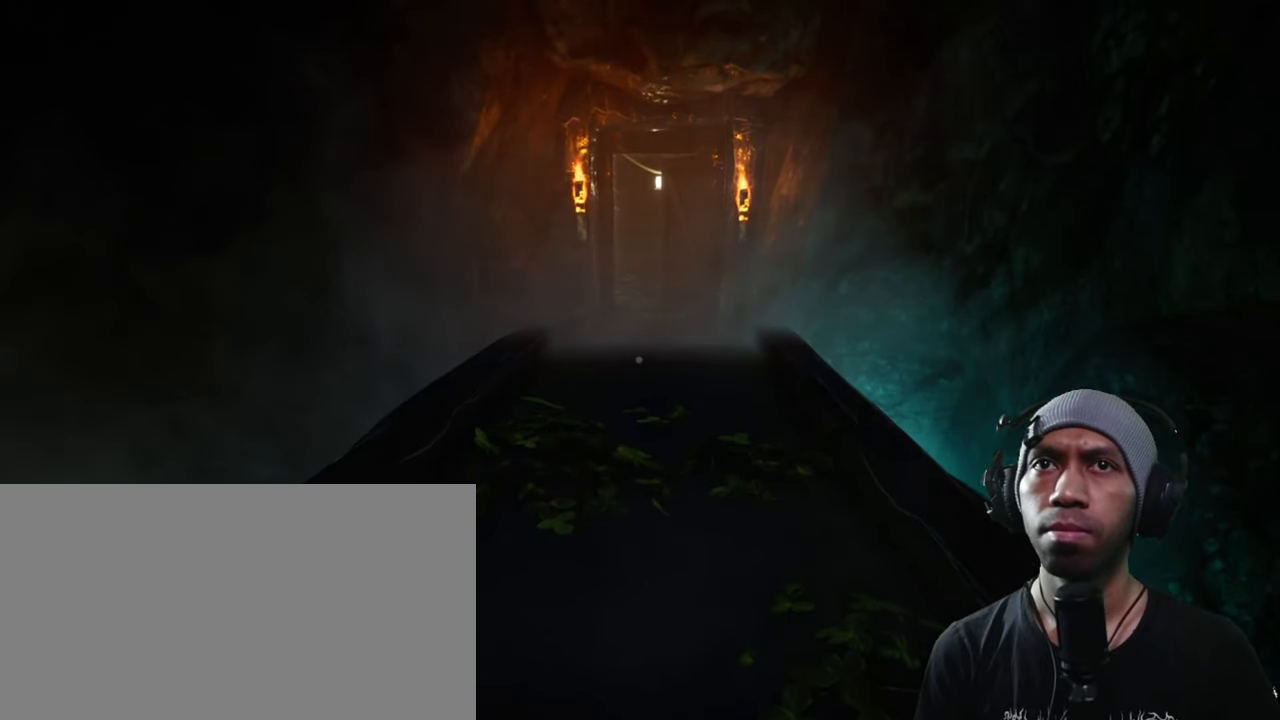
{"keys": ["s", "w"], "mouse": [], "events": [[450, "w", "down"]]}
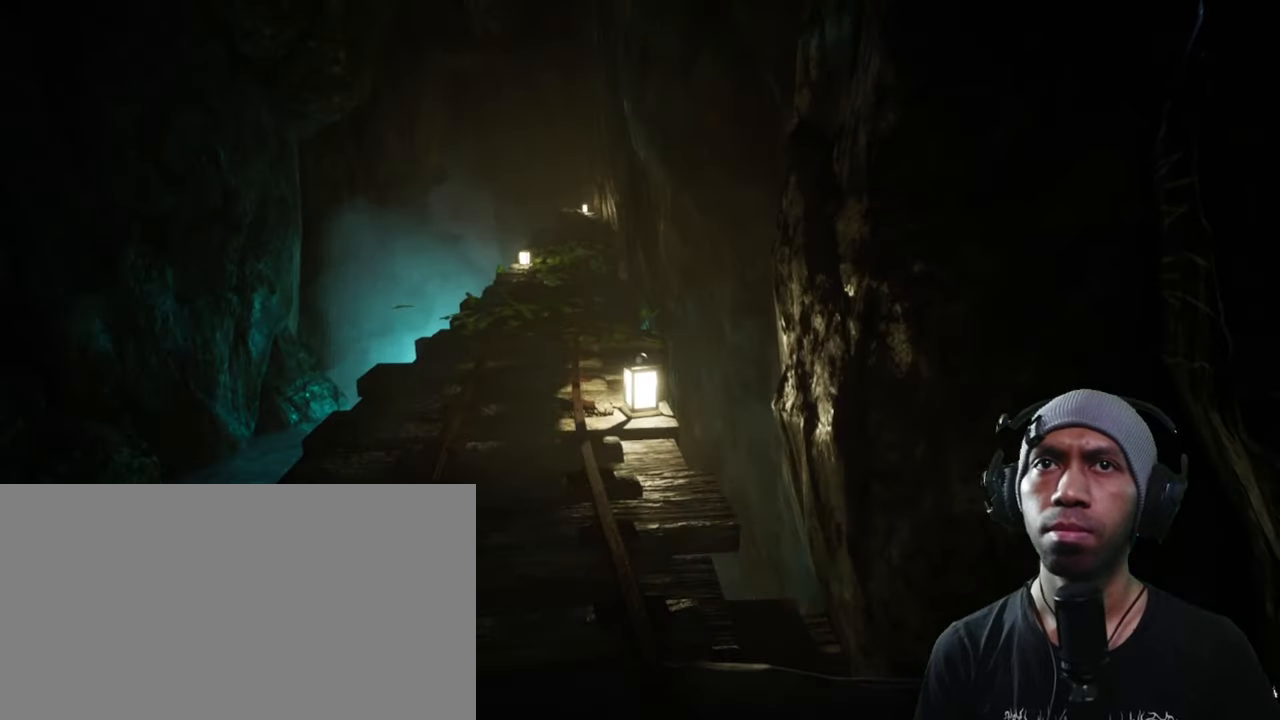
{"keys": ["a", "s", "w"], "mouse": [], "events": [[466, "a", "down"]]}
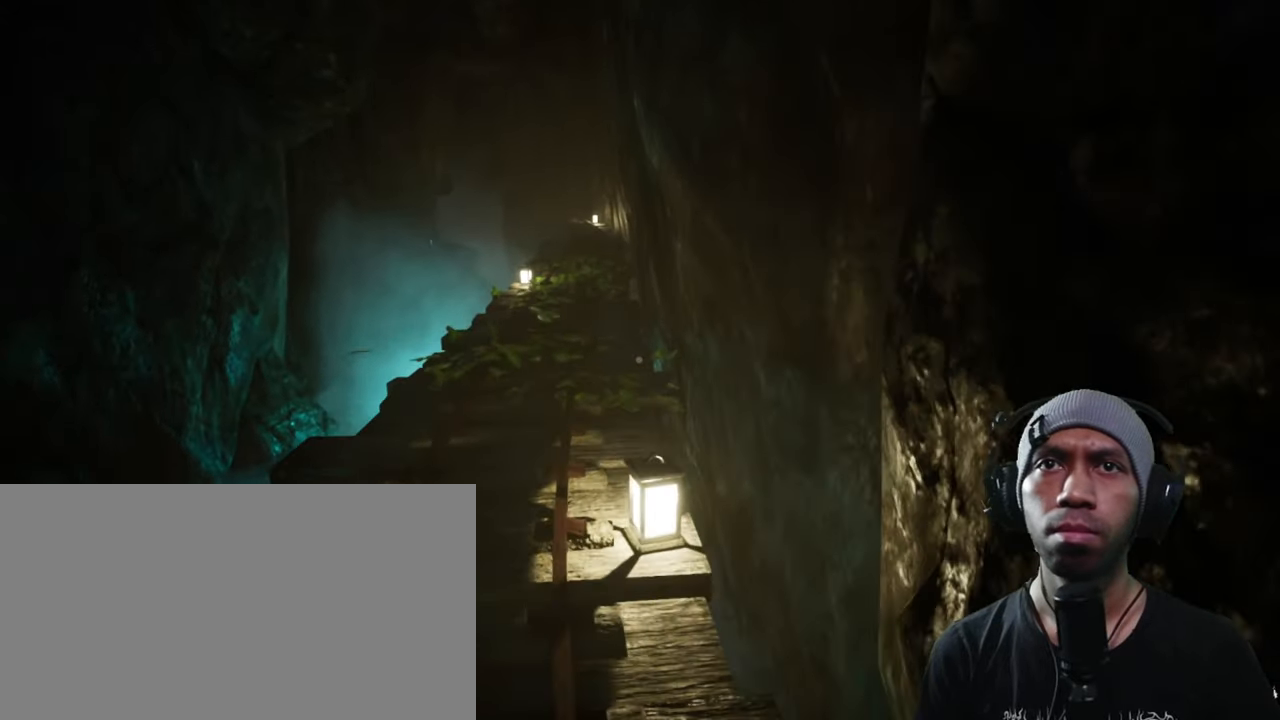
{"keys": ["s", "w"], "mouse": [], "events": [[200, "a", "up"]]}
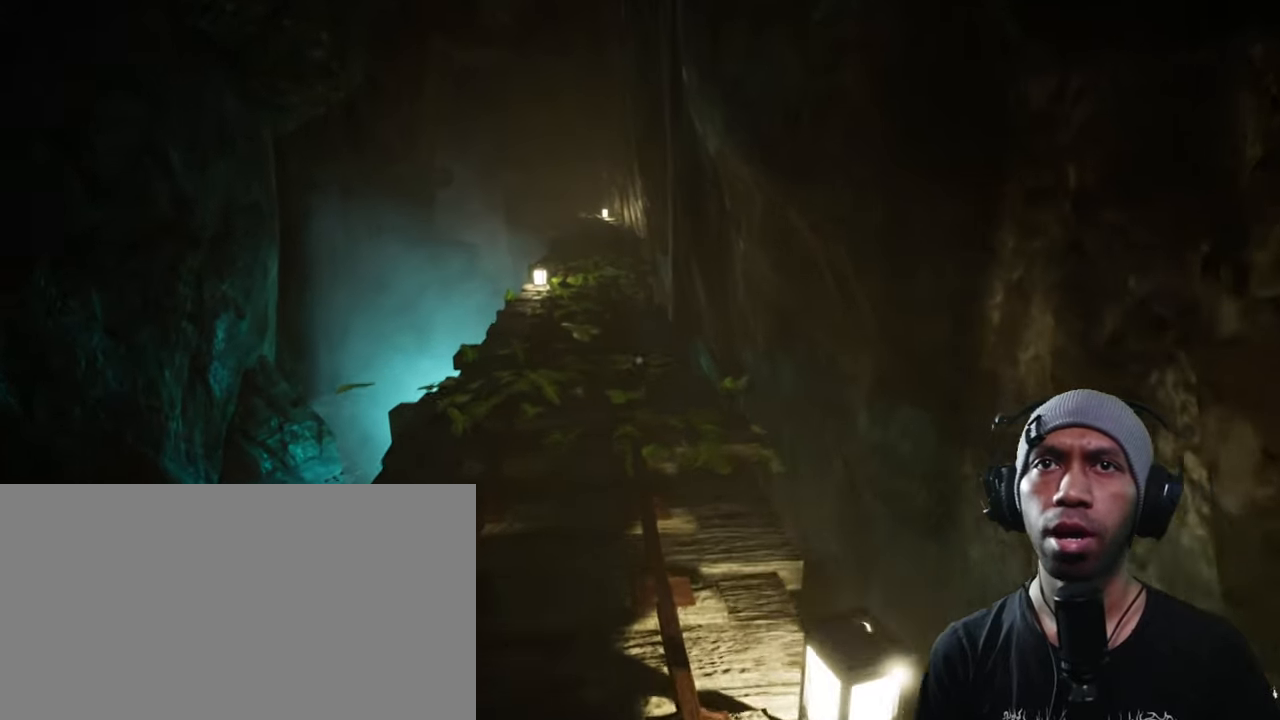
{"keys": ["s", "w"], "mouse": [], "events": []}
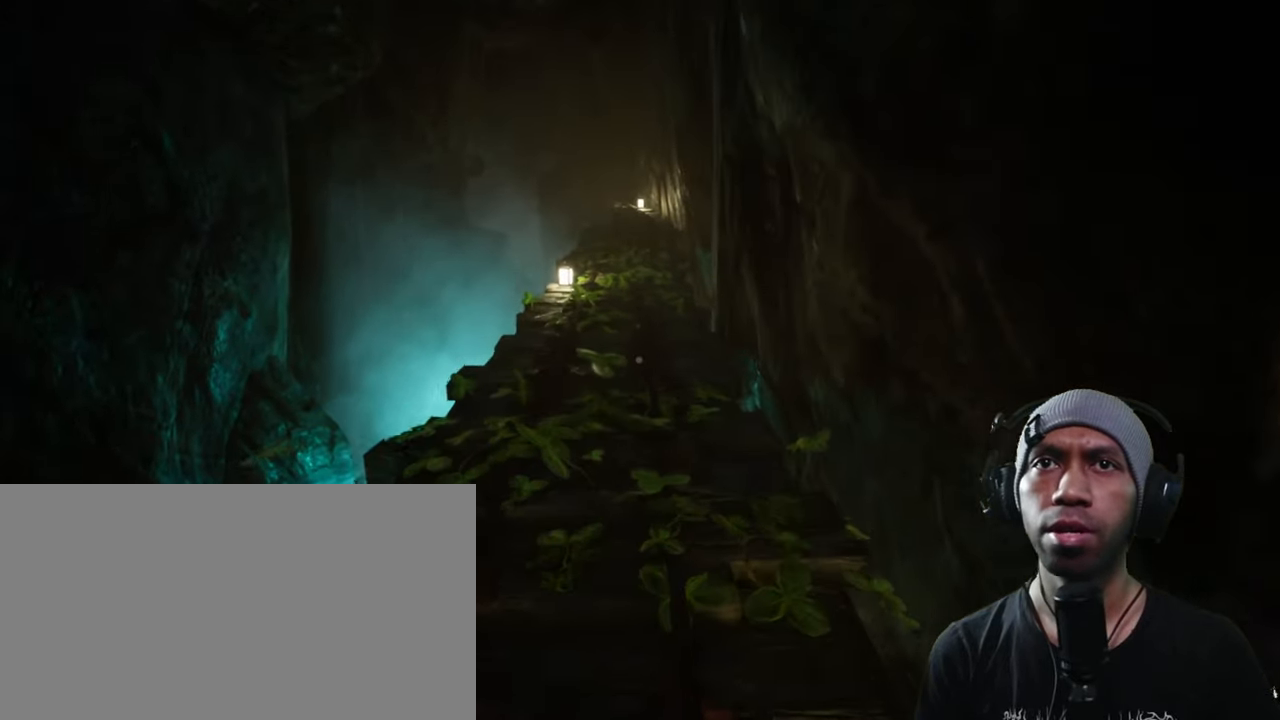
{"keys": ["s", "shift", "w"], "mouse": [], "events": [[250, "shift", "down"]]}
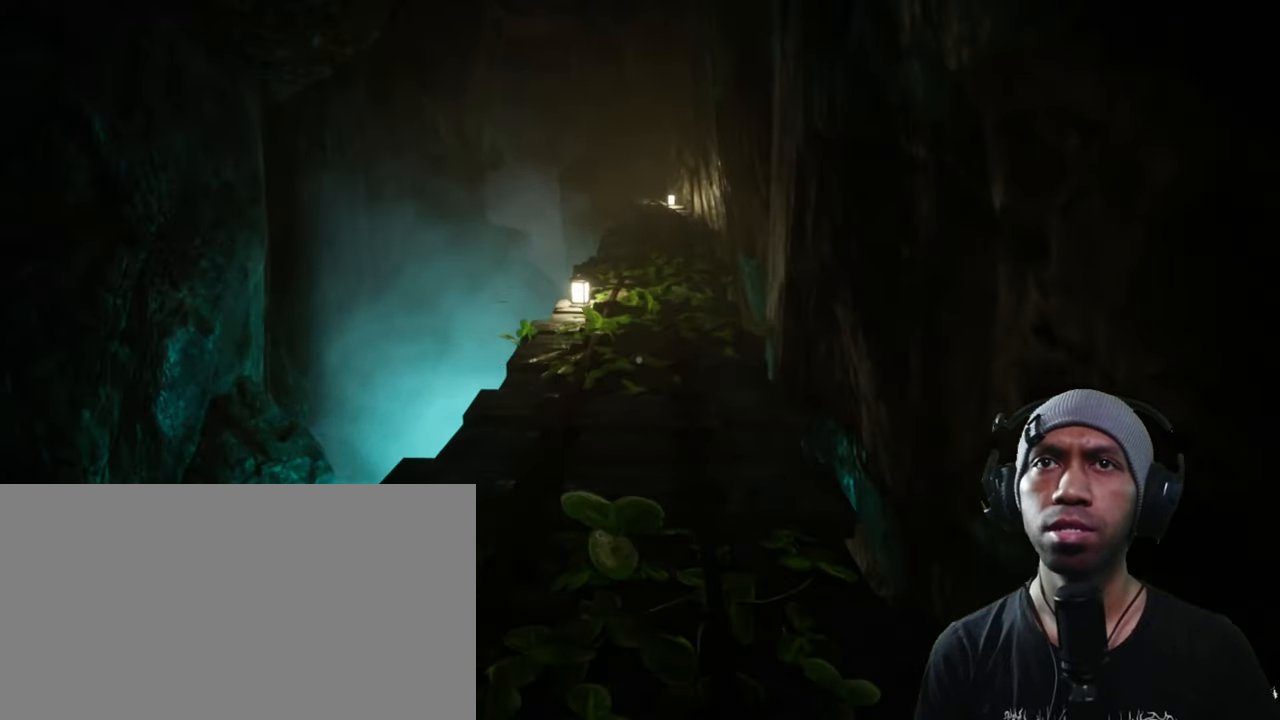
{"keys": ["s", "shift", "w"], "mouse": [], "events": []}